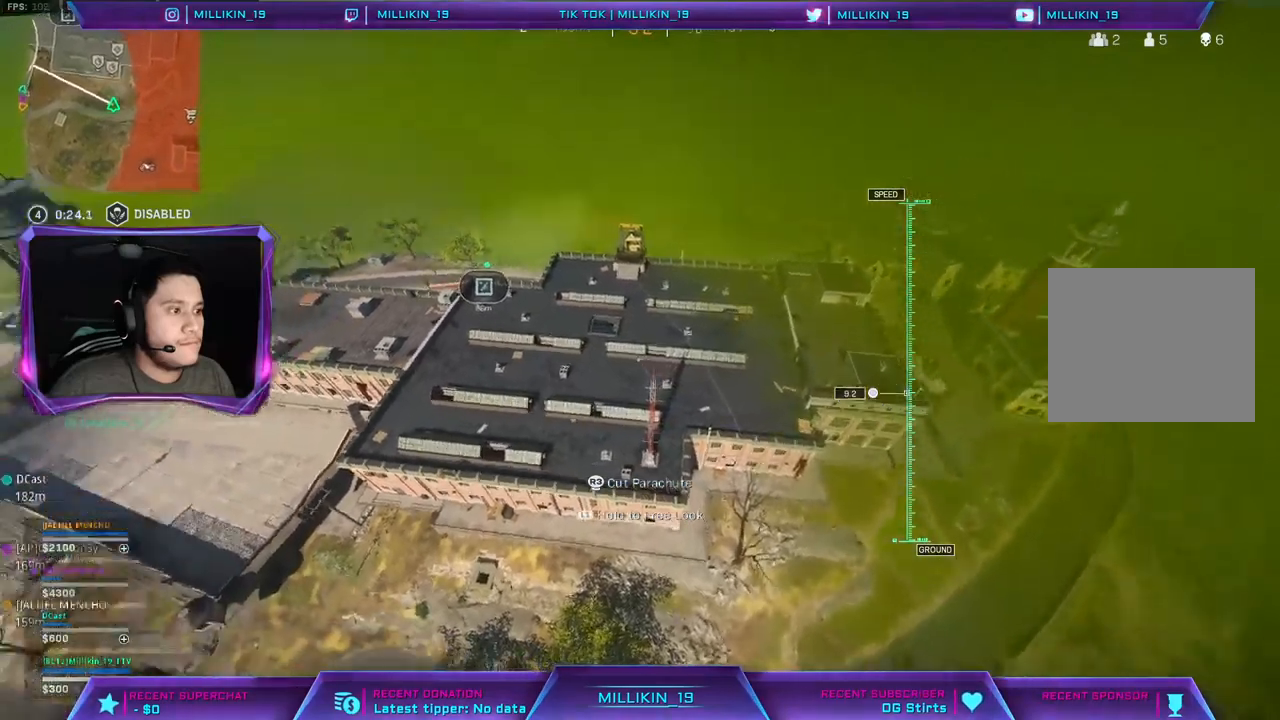
Gameplay with a controller (PlayStation layout); each line is a JSON object with the inputs held at the frame after it (dt_ms = milliseconds from this image to that frame). "events" lists button and stick changes between this image and that frame as [ms after this image, input, new state], when the widget could be followed in between.
{"dt_ms": 500, "buttons": [], "left_stick": "up-left", "right_stick": "center", "events": [[317, "left_stick", "up-left"], [483, "right_stick", "center"]]}
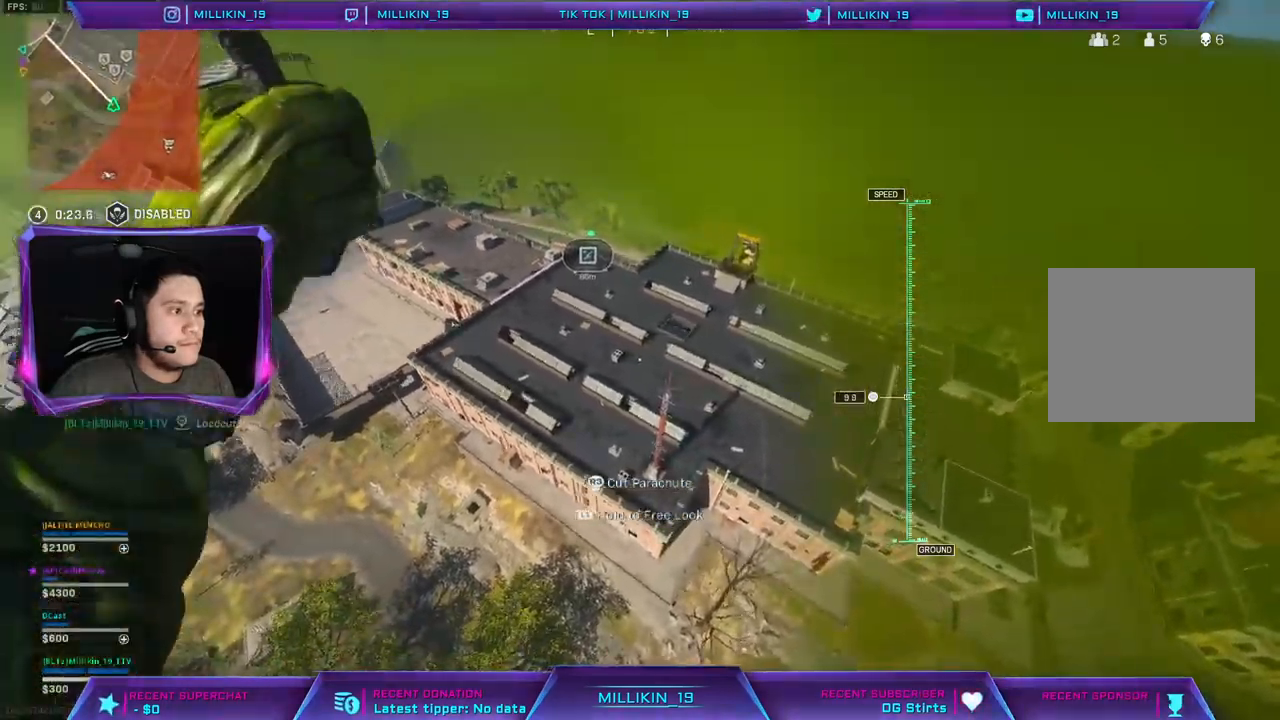
{"dt_ms": 500, "buttons": [], "left_stick": "left", "right_stick": "center", "events": [[50, "L3", "down"], [483, "L3", "up"], [483, "left_stick", "left"]]}
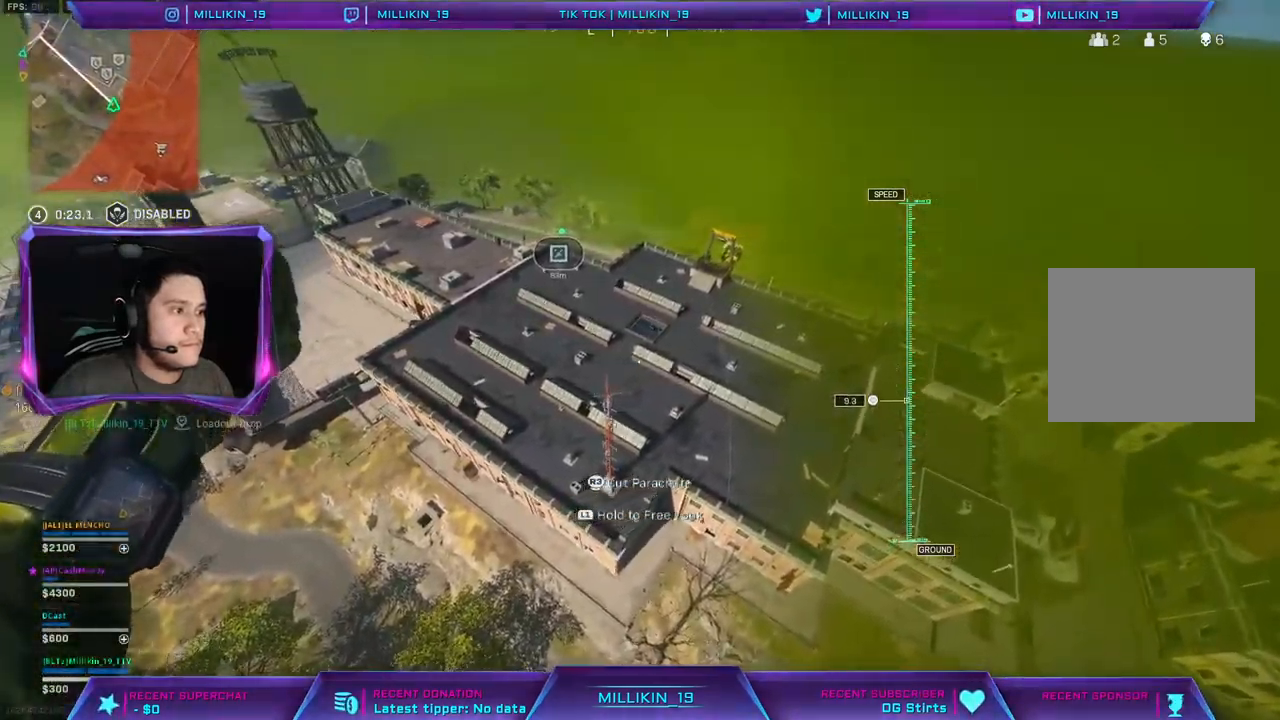
{"dt_ms": 500, "buttons": [], "left_stick": "up-right", "right_stick": "up-left", "events": [[117, "right_stick", "left"], [300, "left_stick", "right"], [433, "left_stick", "up-right"], [483, "right_stick", "up-left"]]}
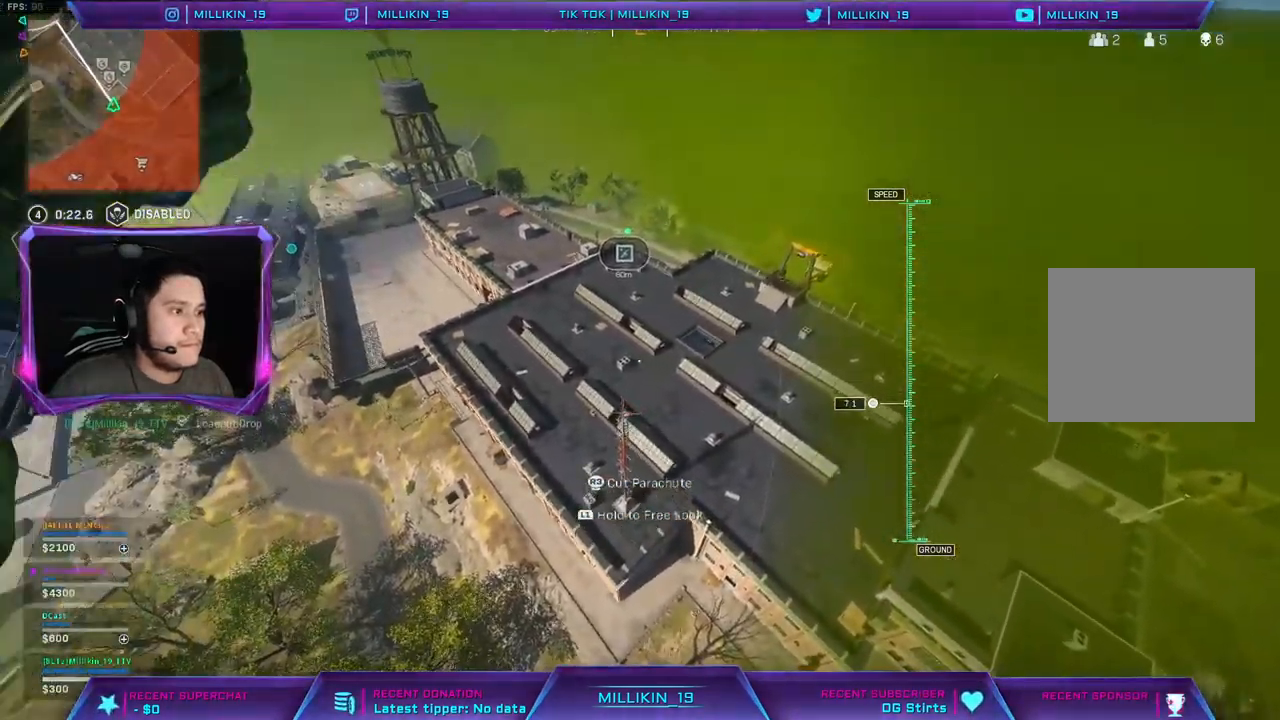
{"dt_ms": 500, "buttons": [], "left_stick": "up", "right_stick": "up-left", "events": [[33, "left_stick", "up"], [133, "left_stick", "up-left"], [500, "left_stick", "up"]]}
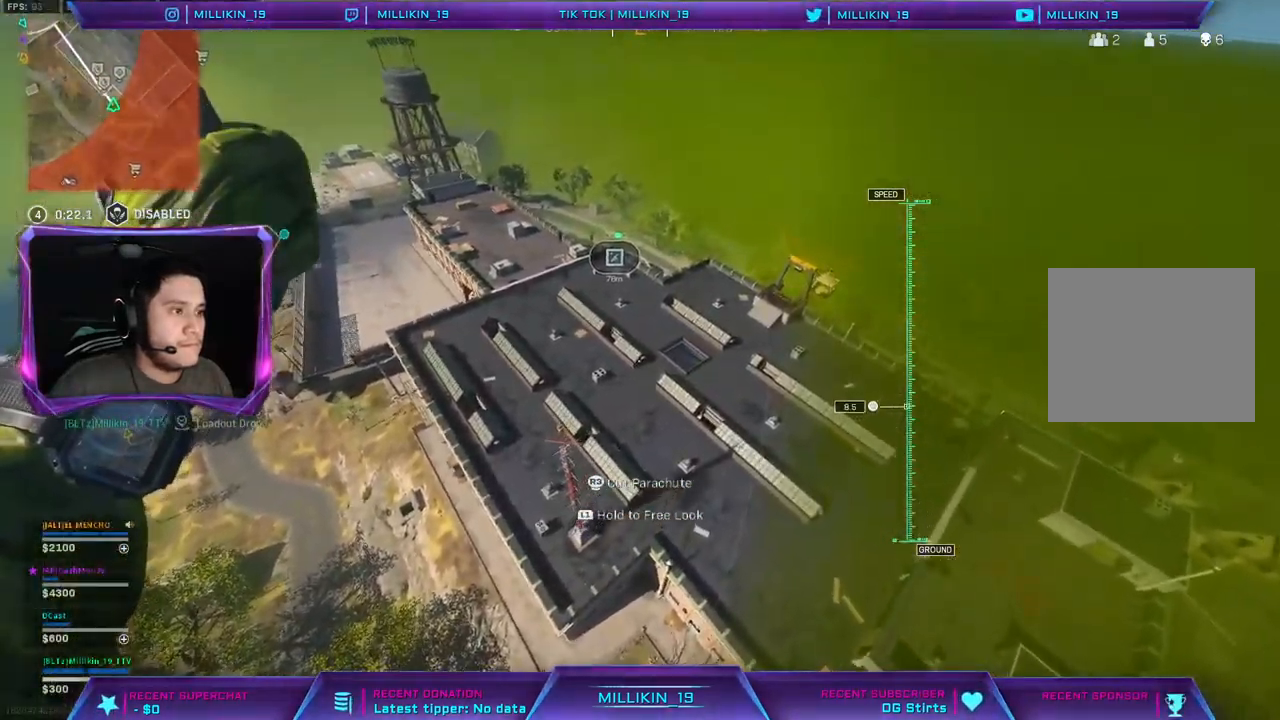
{"dt_ms": 500, "buttons": [], "left_stick": "up", "right_stick": "up-left", "events": []}
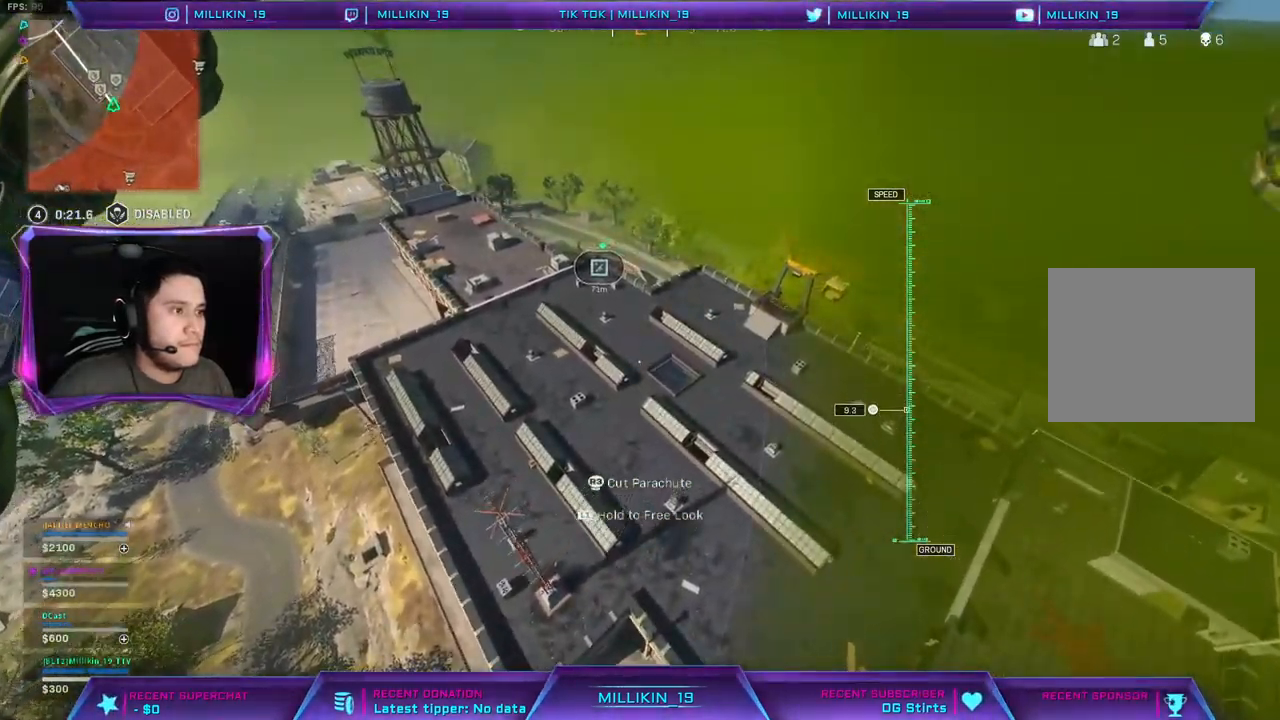
{"dt_ms": 500, "buttons": [], "left_stick": "down-right", "right_stick": "left", "events": [[117, "right_stick", "left"], [433, "left_stick", "down-right"]]}
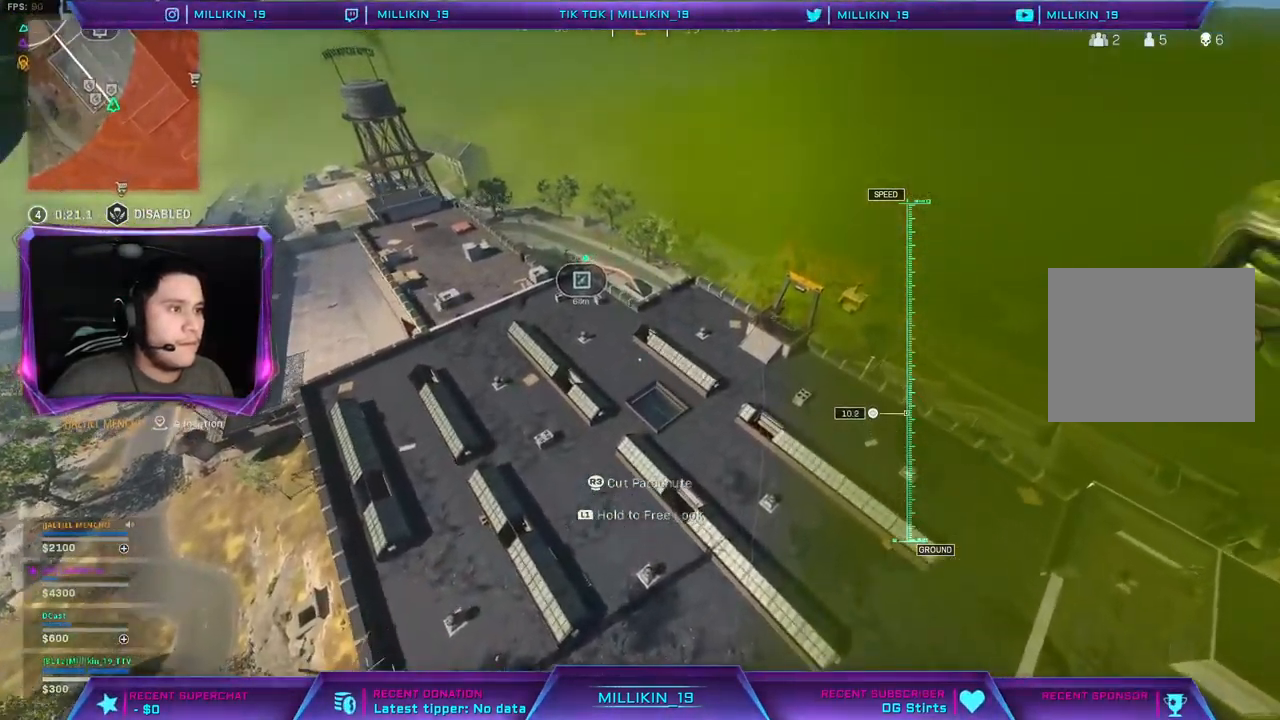
{"dt_ms": 500, "buttons": [], "left_stick": "left", "right_stick": "up-left", "events": [[67, "right_stick", "up-left"], [217, "left_stick", "down-left"], [350, "left_stick", "left"]]}
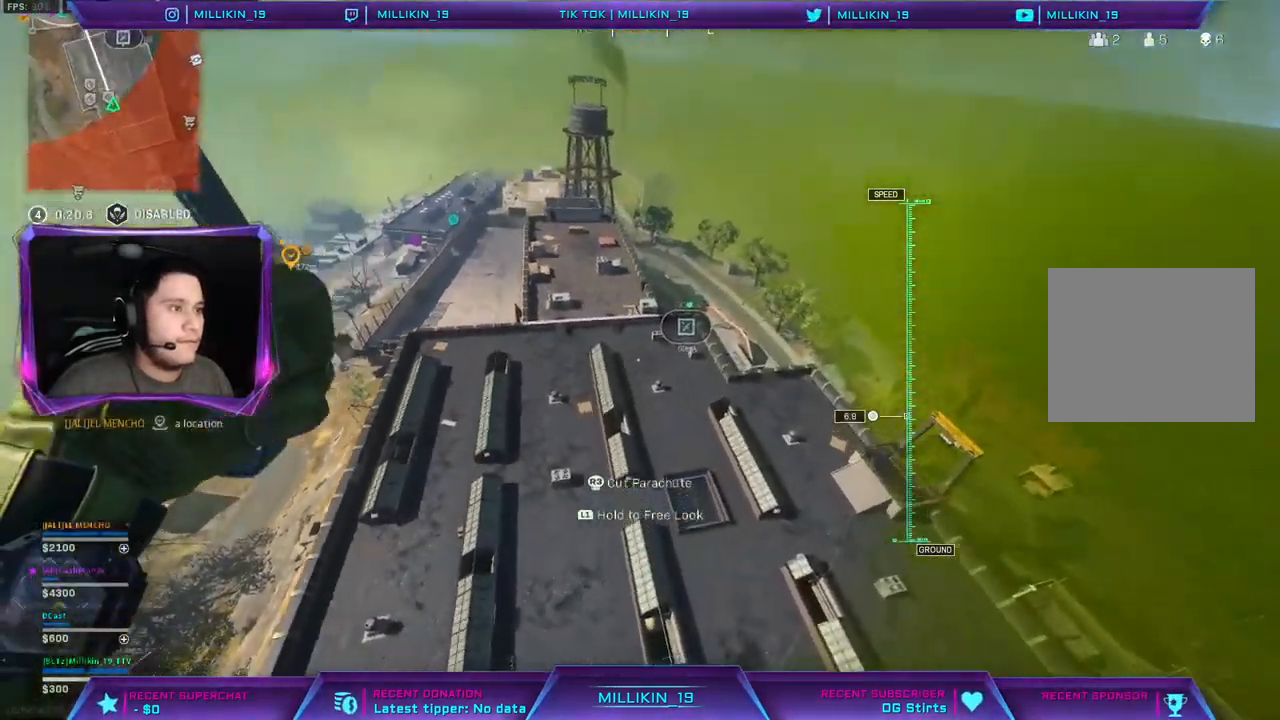
{"dt_ms": 500, "buttons": [], "left_stick": "down-left", "right_stick": "up-left", "events": [[33, "left_stick", "down-left"]]}
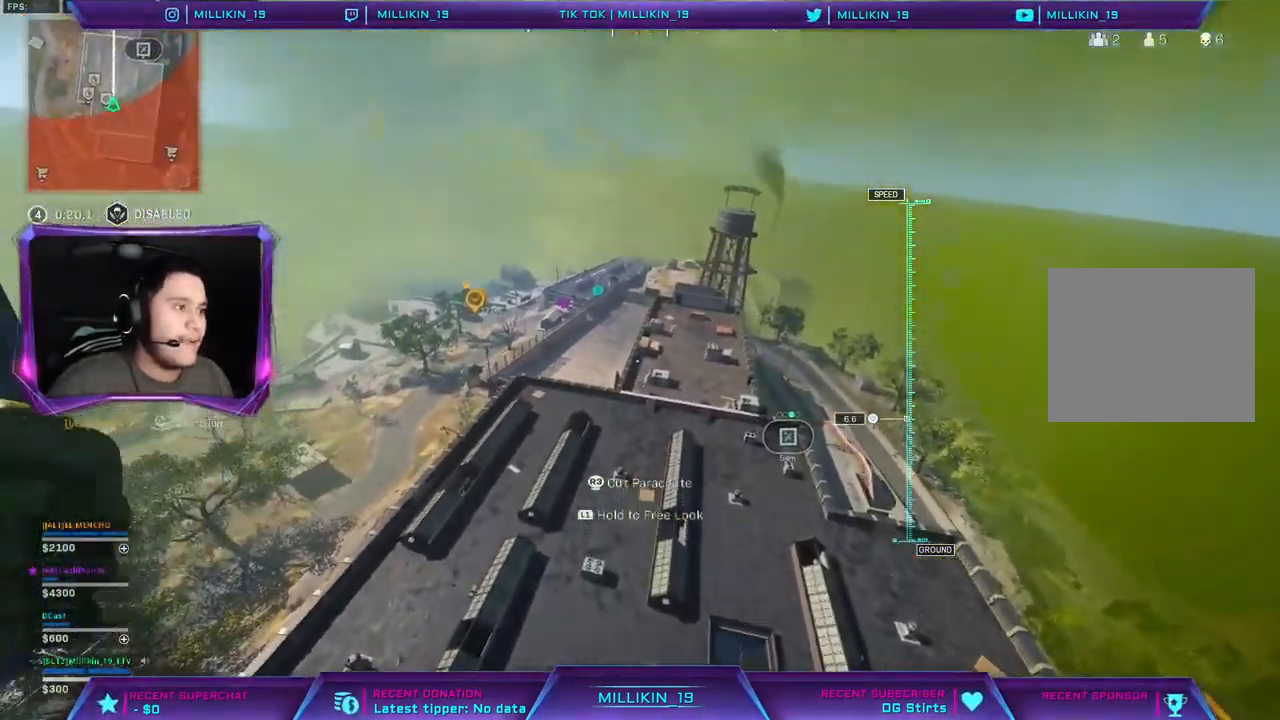
{"dt_ms": 500, "buttons": ["DPAD_UP"], "left_stick": "down-left", "right_stick": "center", "events": [[283, "DPAD_UP", "down"], [317, "right_stick", "up"], [417, "DPAD_UP", "up"], [417, "right_stick", "center"], [467, "DPAD_UP", "down"]]}
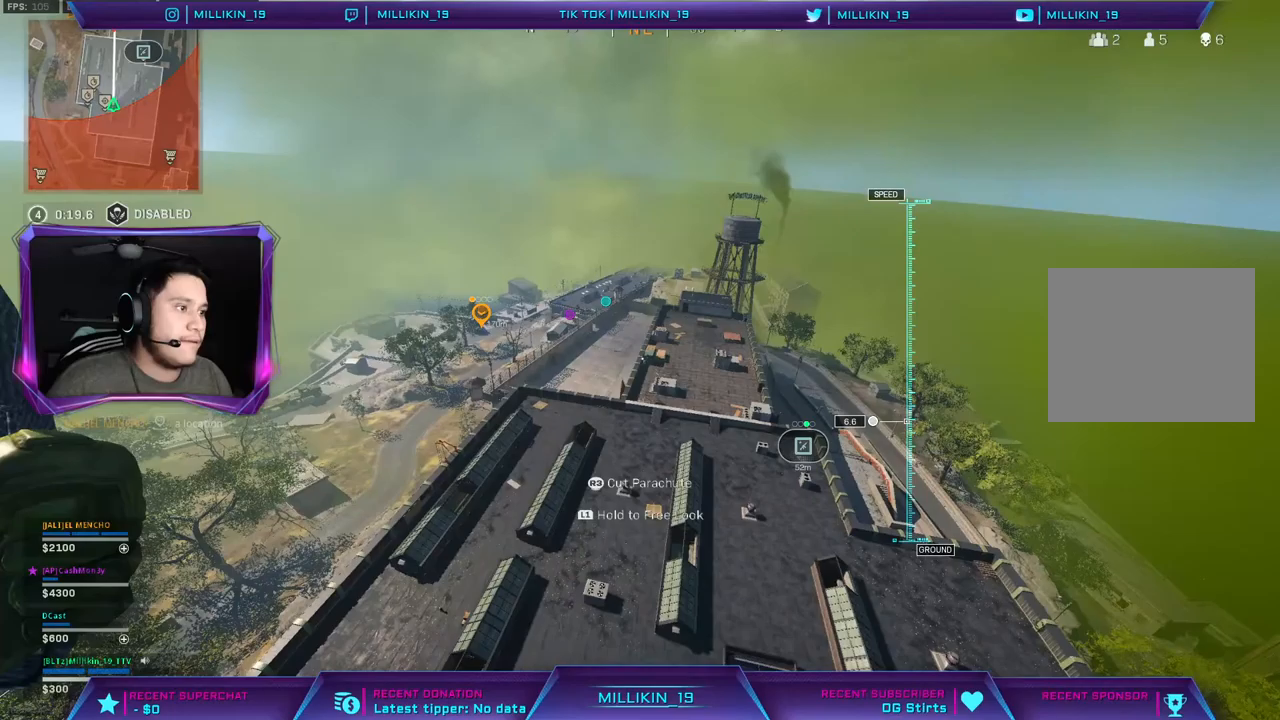
{"dt_ms": 500, "buttons": [], "left_stick": "down-left", "right_stick": "center", "events": [[100, "DPAD_UP", "up"], [300, "R3", "down"], [450, "R3", "up"]]}
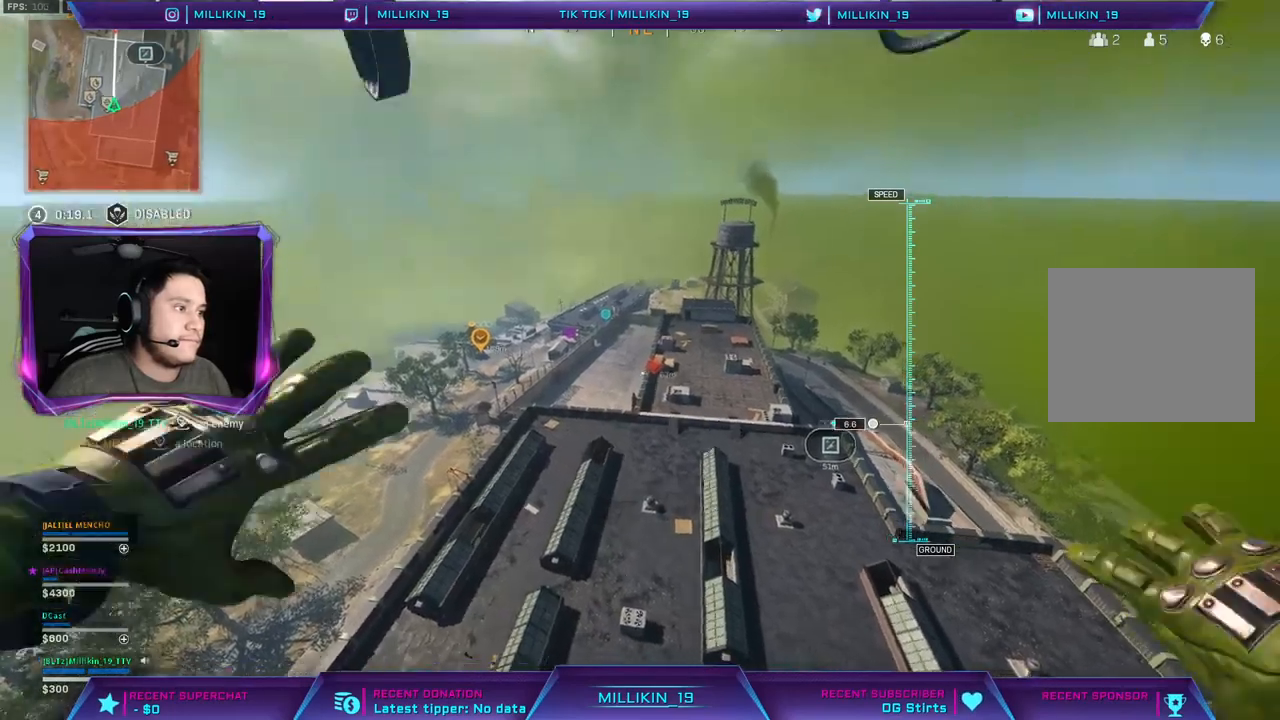
{"dt_ms": 500, "buttons": [], "left_stick": "down", "right_stick": "center", "events": [[333, "left_stick", "down"]]}
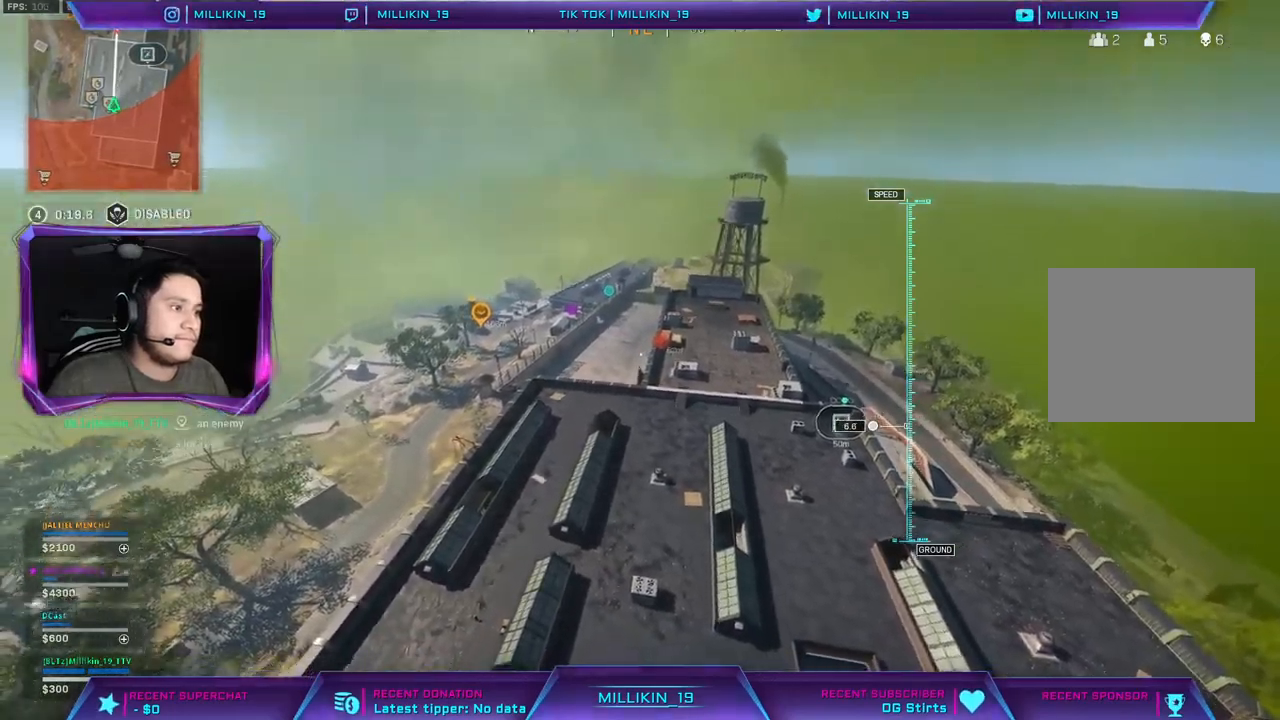
{"dt_ms": 500, "buttons": [], "left_stick": "down-left", "right_stick": "center", "events": [[383, "left_stick", "down-left"]]}
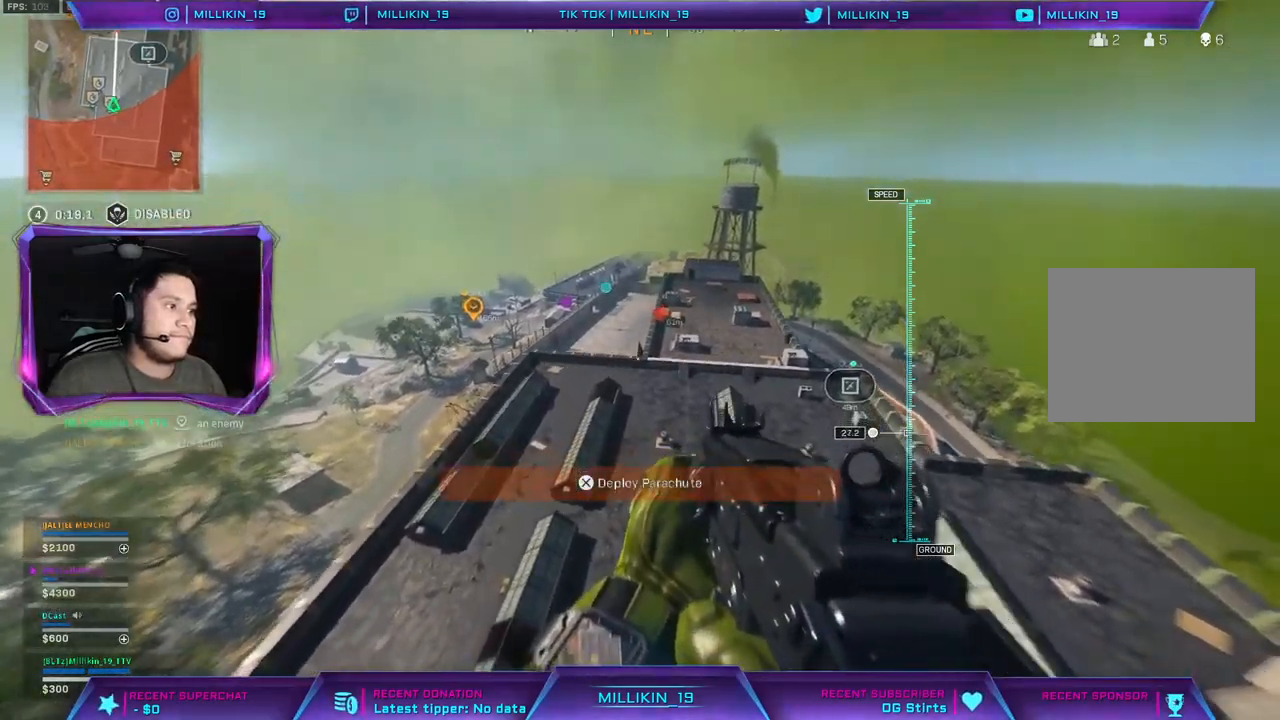
{"dt_ms": 500, "buttons": [], "left_stick": "up-left", "right_stick": "center", "events": [[133, "right_stick", "left"], [233, "left_stick", "up-left"], [267, "right_stick", "center"]]}
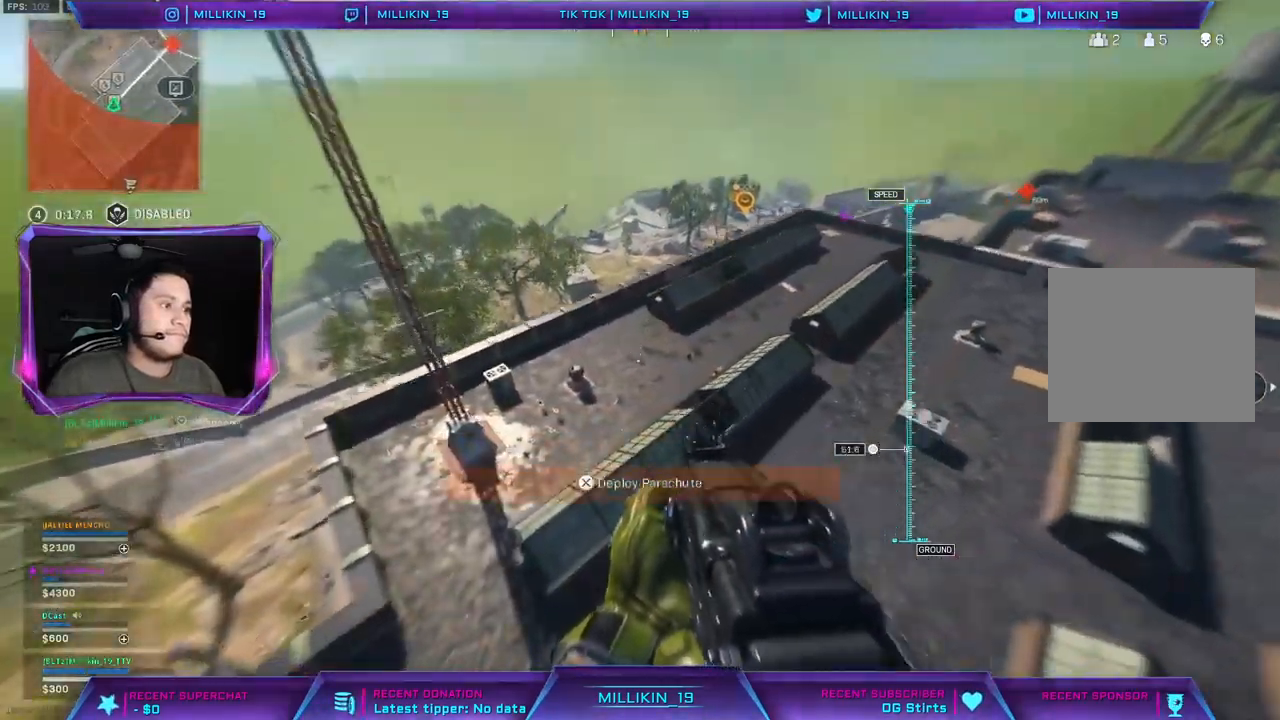
{"dt_ms": 500, "buttons": ["CROSS"], "left_stick": "up-left", "right_stick": "center", "events": [[283, "CROSS", "down"]]}
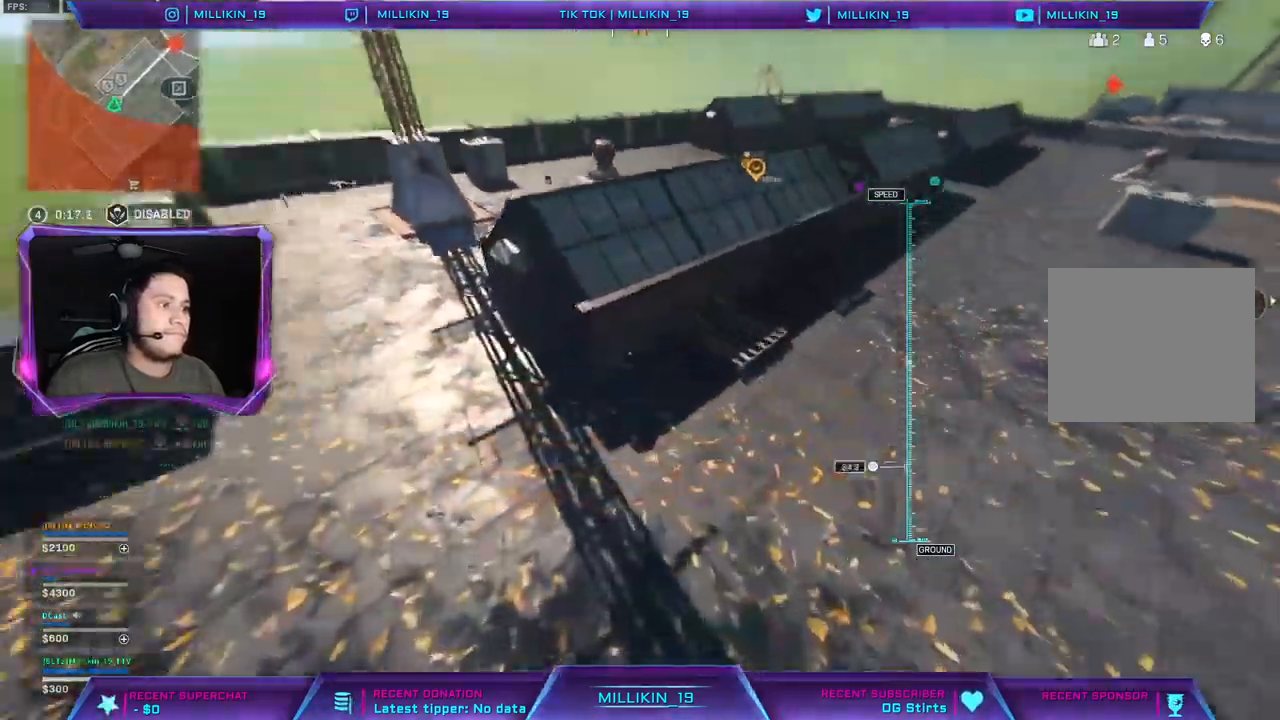
{"dt_ms": 500, "buttons": ["CROSS"], "left_stick": "up", "right_stick": "up", "events": [[67, "right_stick", "up"], [283, "left_stick", "up"], [450, "CROSS", "up"], [500, "CROSS", "down"]]}
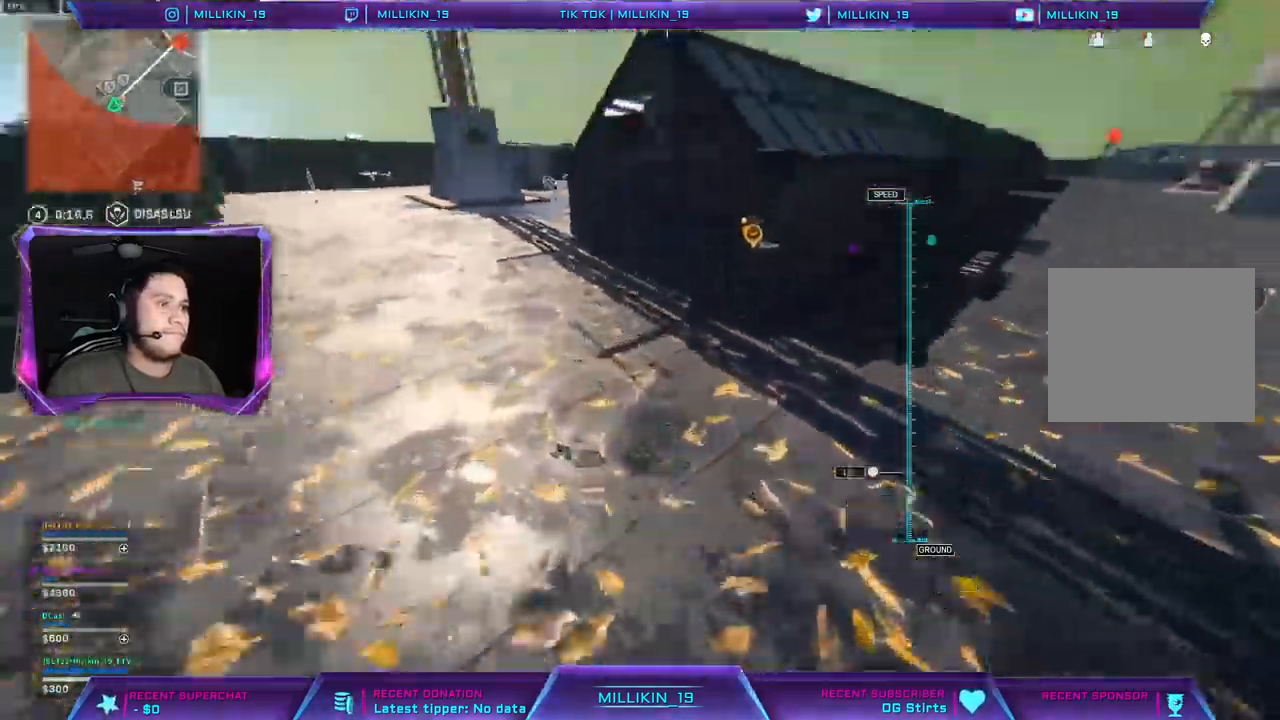
{"dt_ms": 500, "buttons": ["CROSS"], "left_stick": "left", "right_stick": "center", "events": [[50, "L3", "down"], [183, "L3", "up"], [233, "L3", "down"], [333, "CROSS", "up"], [333, "right_stick", "right"], [367, "L3", "up"], [417, "CROSS", "down"], [433, "left_stick", "left"], [467, "right_stick", "center"]]}
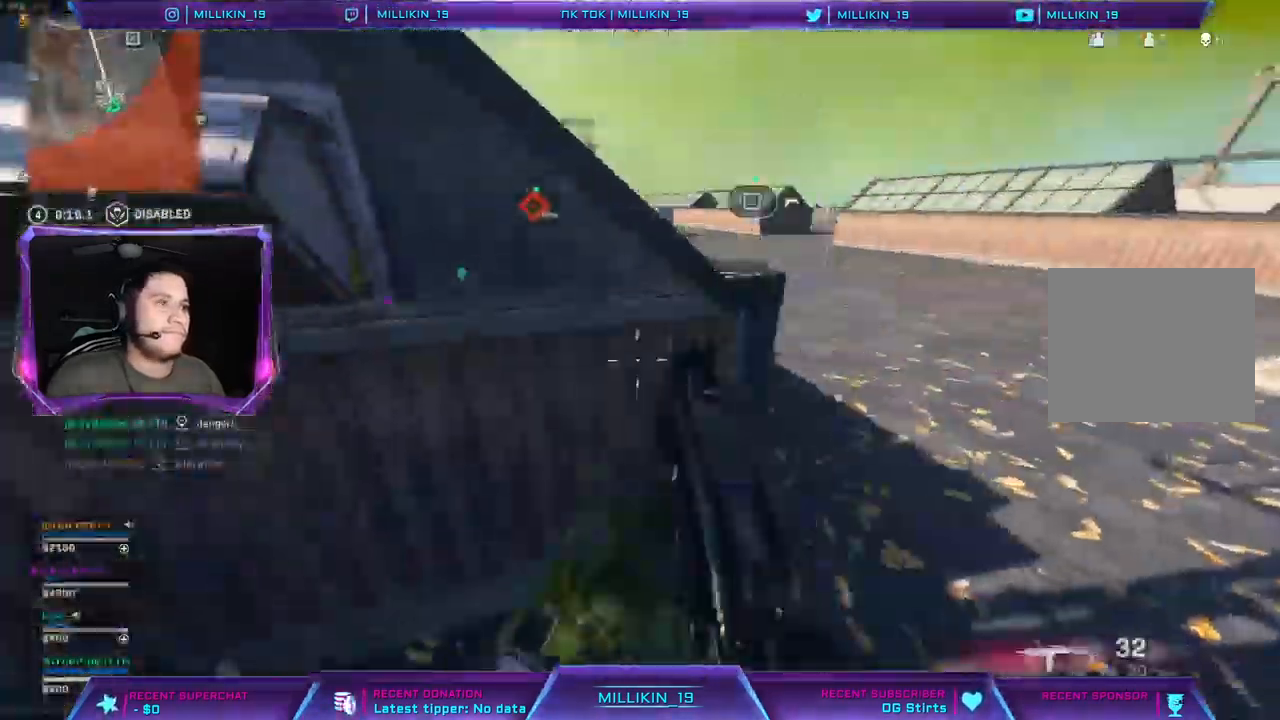
{"dt_ms": 500, "buttons": ["CROSS"], "left_stick": "left", "right_stick": "center", "events": [[67, "R3", "down"], [183, "R3", "up"], [283, "right_stick", "up-left"], [433, "right_stick", "center"]]}
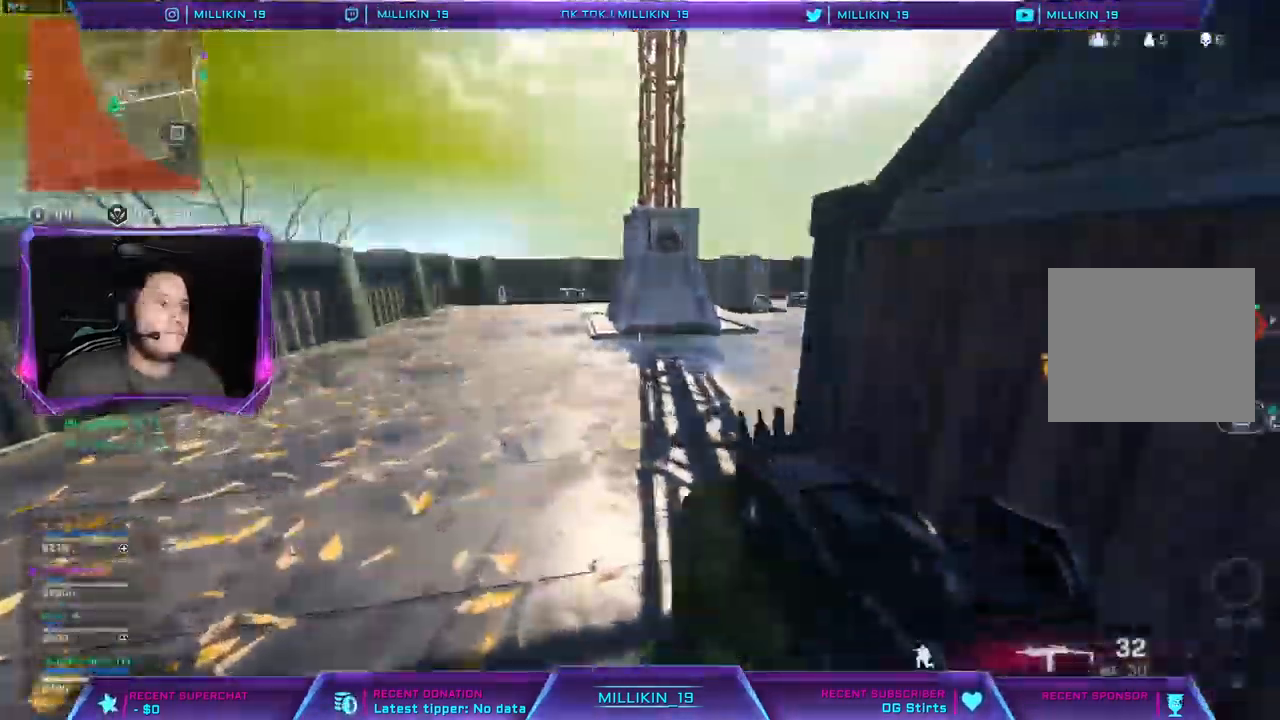
{"dt_ms": 500, "buttons": [], "left_stick": "center", "right_stick": "center", "events": [[133, "CROSS", "up"], [167, "left_stick", "center"]]}
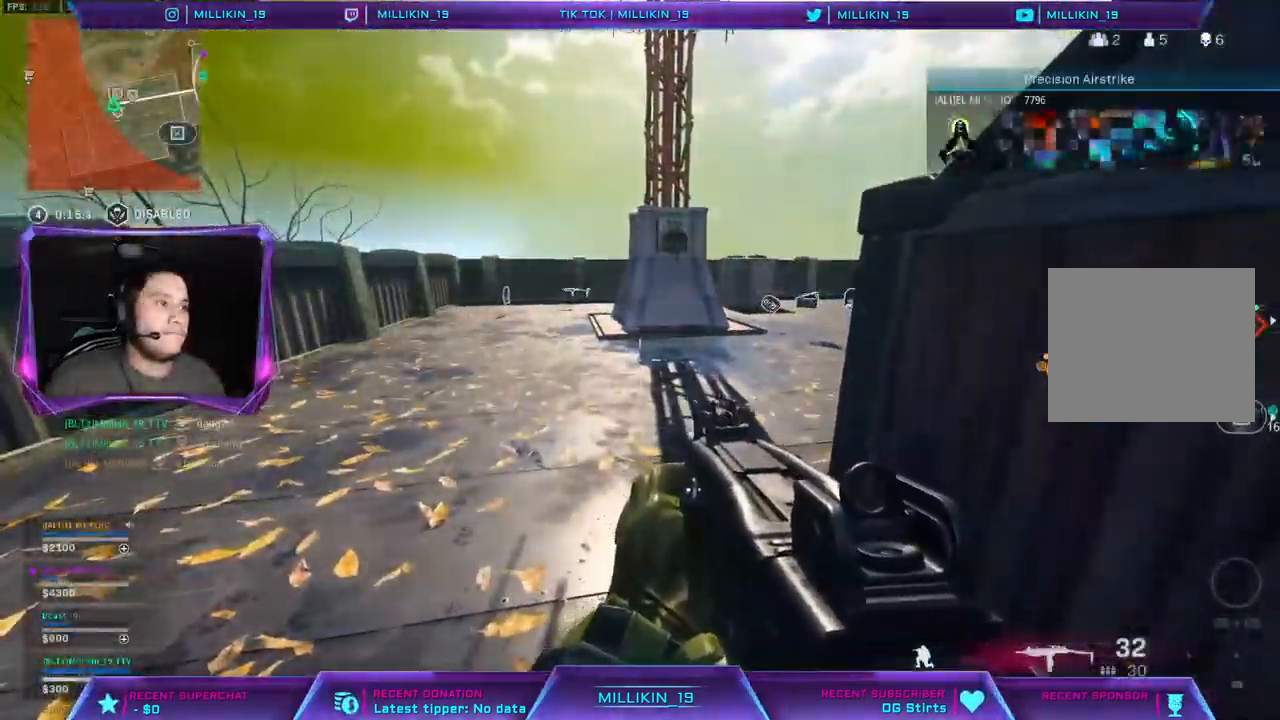
{"dt_ms": 500, "buttons": [], "left_stick": "up-left", "right_stick": "center", "events": [[133, "left_stick", "left"], [200, "left_stick", "up-left"]]}
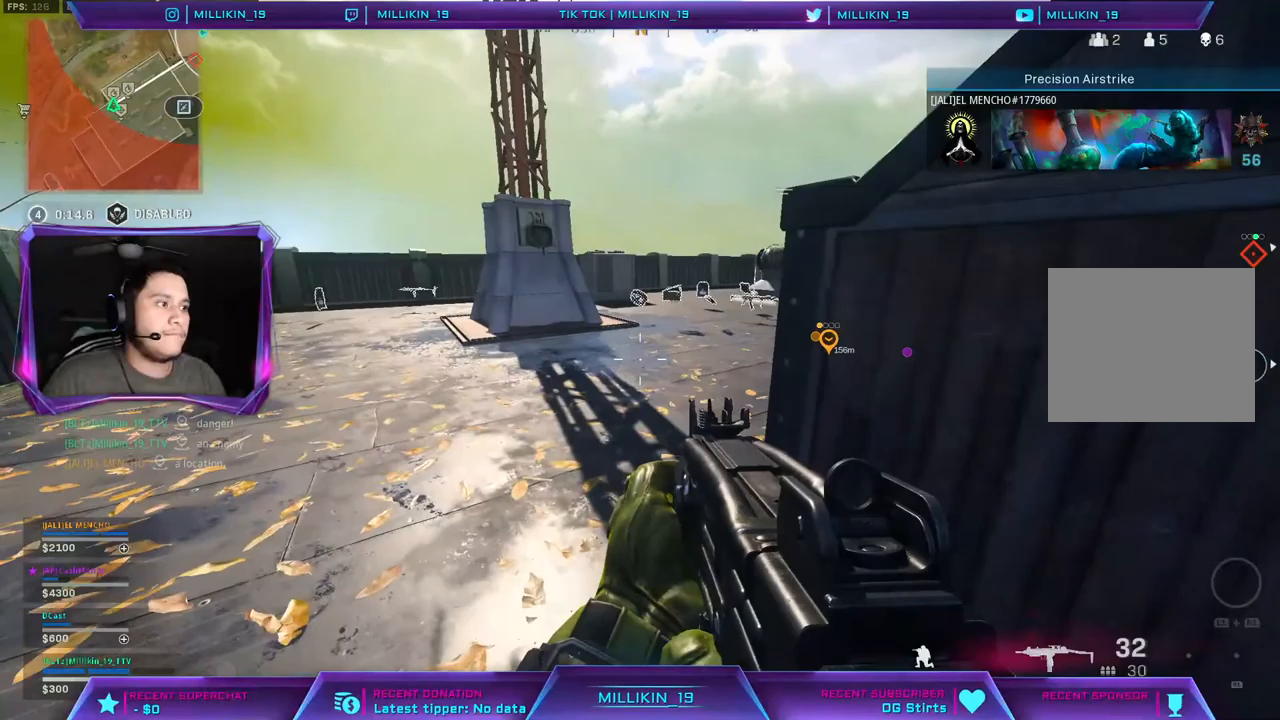
{"dt_ms": 500, "buttons": [], "left_stick": "up", "right_stick": "center", "events": [[133, "L3", "down"], [317, "L3", "up"], [317, "left_stick", "up"]]}
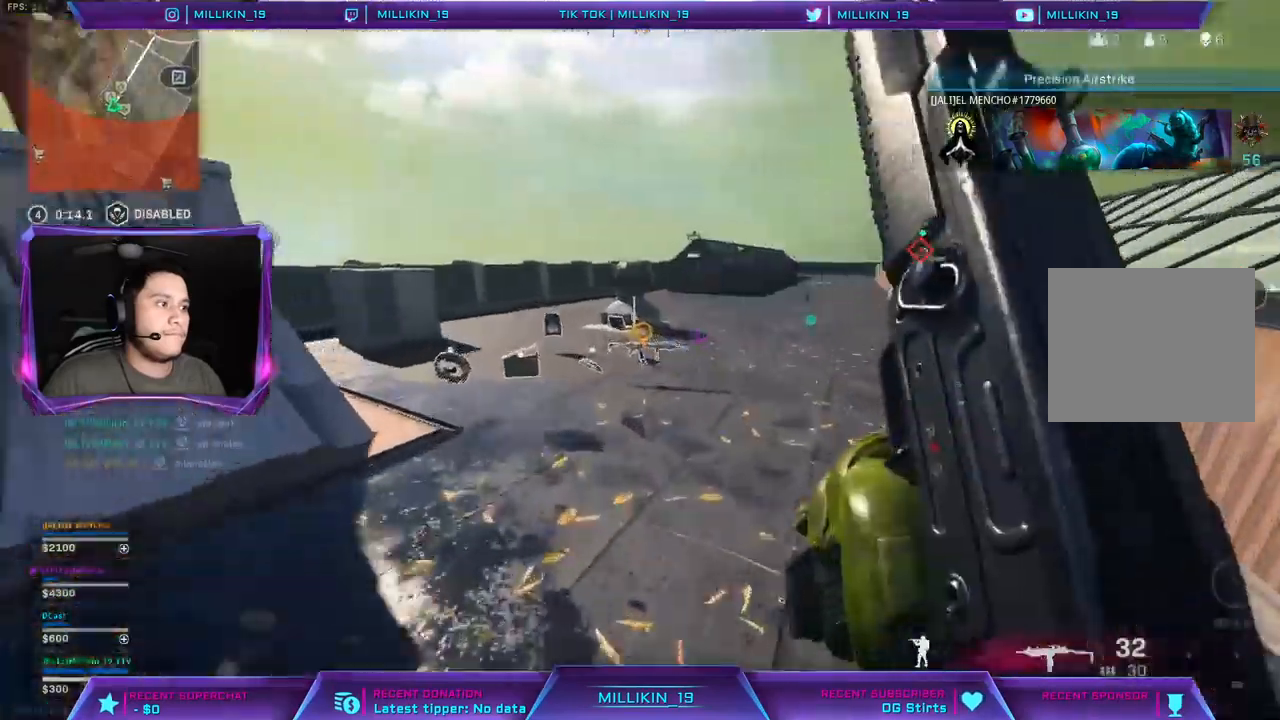
{"dt_ms": 500, "buttons": ["L3"], "left_stick": "up-left", "right_stick": "center", "events": [[183, "SQUARE", "down"], [250, "SQUARE", "up"], [333, "L3", "down"], [333, "left_stick", "up-left"], [400, "right_stick", "left"], [450, "right_stick", "center"]]}
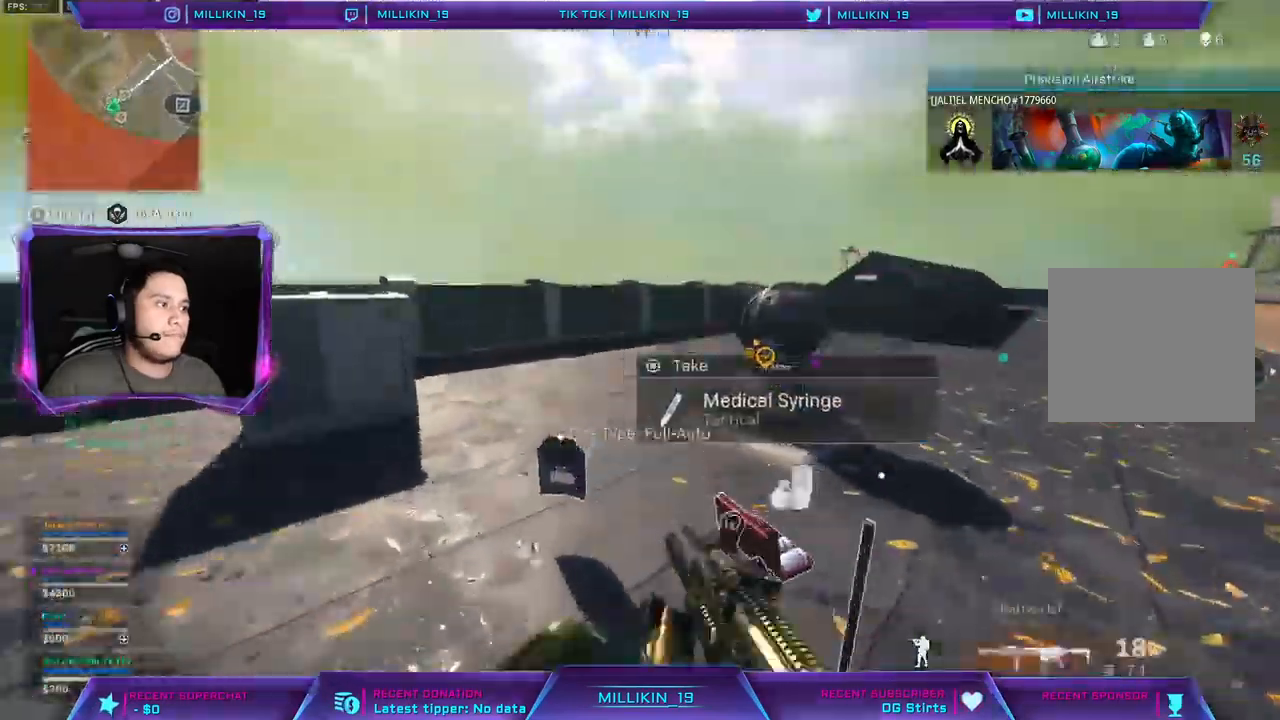
{"dt_ms": 1000, "buttons": ["TRIANGLE"], "left_stick": "up", "right_stick": "center"}
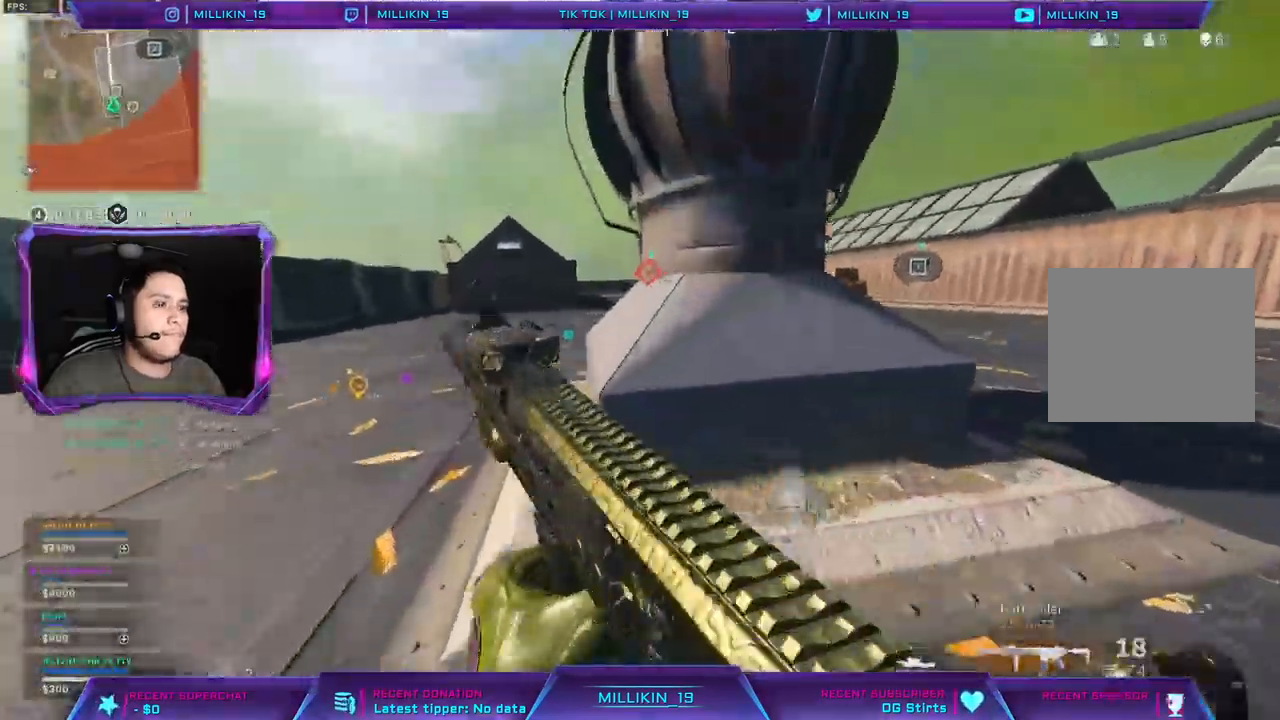
{"dt_ms": 500, "buttons": [], "left_stick": "right", "right_stick": "center", "events": [[367, "left_stick", "right"], [500, "TRIANGLE", "up"]]}
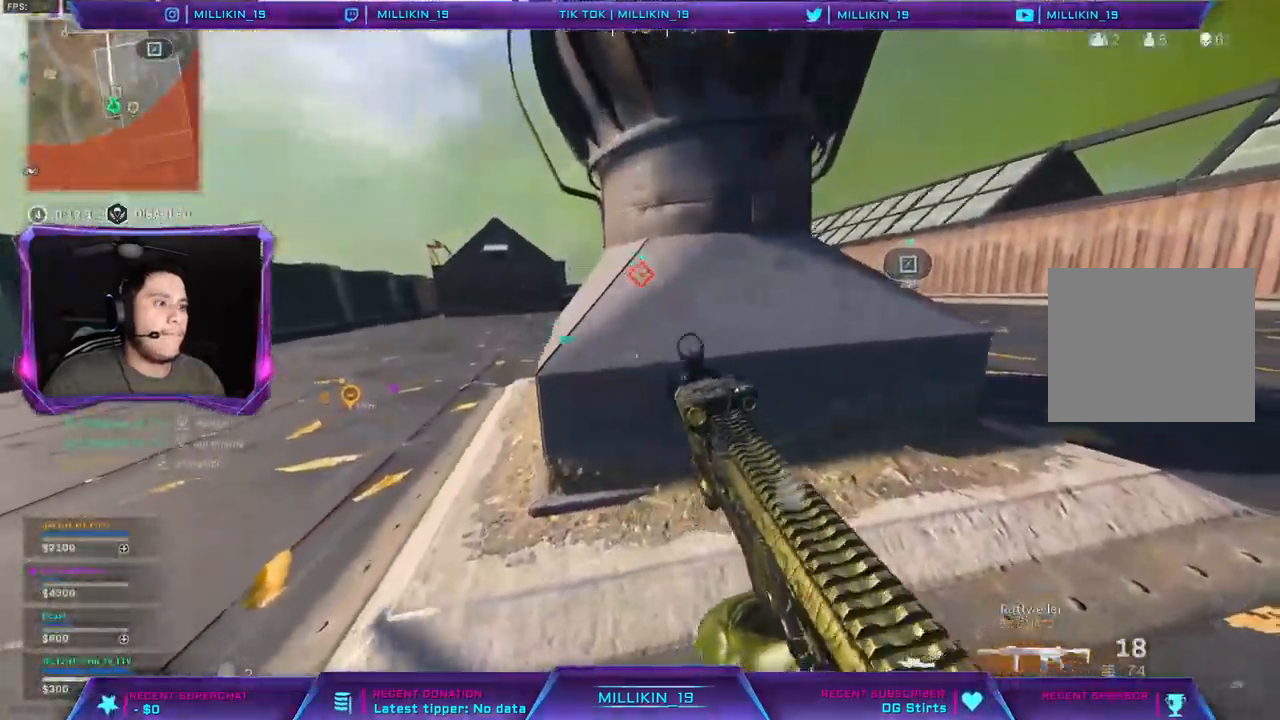
{"dt_ms": 500, "buttons": ["TRIANGLE"], "left_stick": "down-left", "right_stick": "center", "events": [[150, "left_stick", "down-right"], [417, "TRIANGLE", "down"], [450, "left_stick", "down-left"]]}
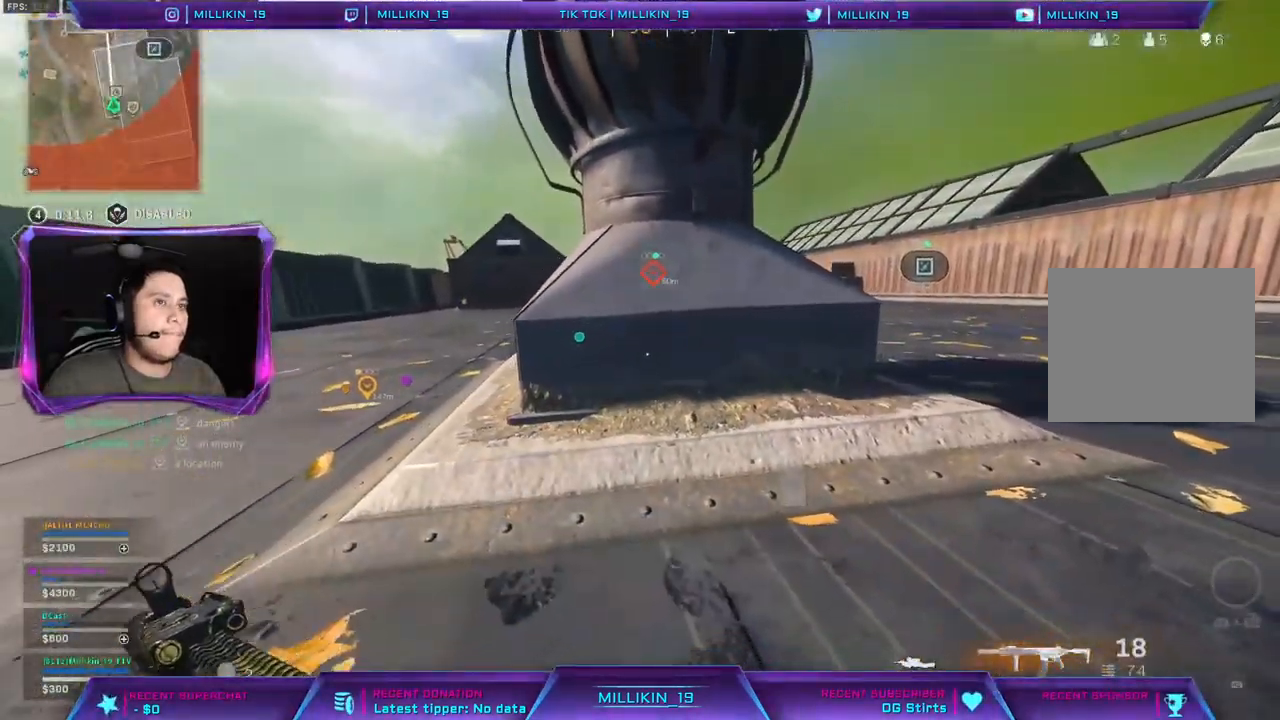
{"dt_ms": 500, "buttons": ["TRIANGLE"], "left_stick": "center", "right_stick": "center", "events": [[467, "left_stick", "center"]]}
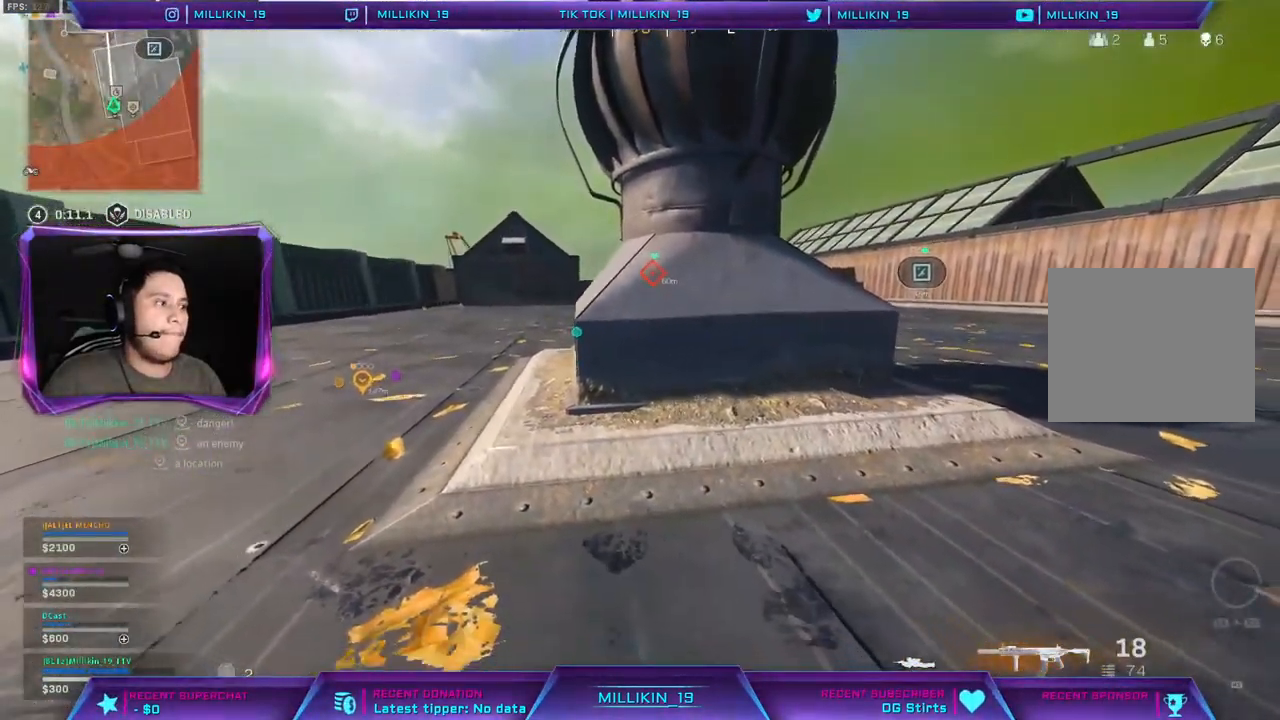
{"dt_ms": 500, "buttons": ["TRIANGLE"], "left_stick": "center", "right_stick": "center", "events": []}